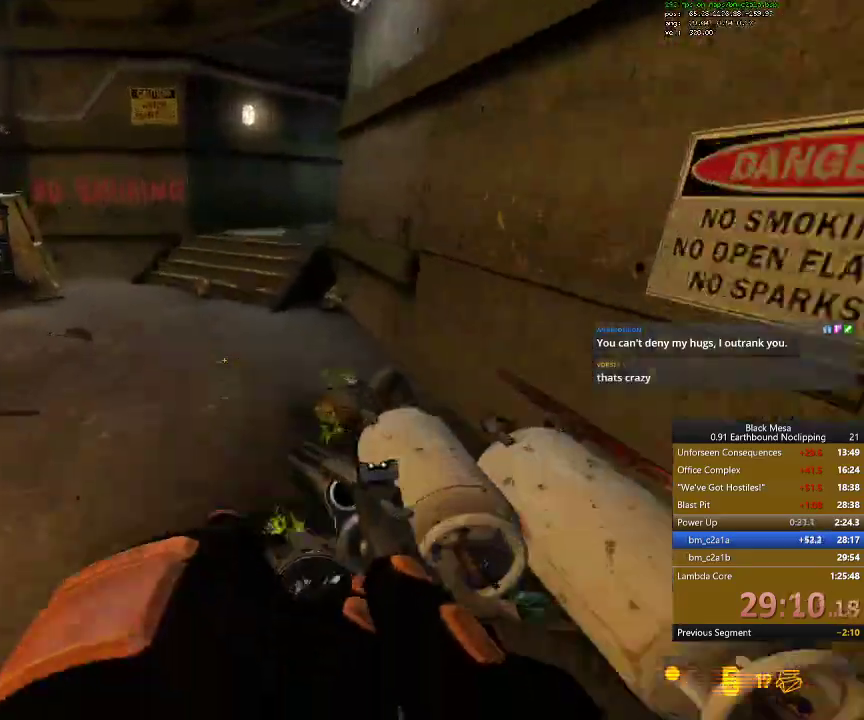
Gameplay with keyboard; each line is a JSON object with the keys held at the frame after it. "events" lists presses ("down") and releases ("up") of ".", "/", "0", "1", "2", "3", "4", "5", "6", "7", "8", "9", "a", "alt_l", "alt_r", "b", "backslash", "backspace", "c", "caps_lock", "comma", "ctrl_l", "ctrl_r", "d", "down", "e", "equals", "escape", "f", "f1", "f10", "f11", "f12", "f2", "f3", "f4", "f5", "f6", "f7", "f8", "f9", "g", "h", "i", "j", "k", "l", "lbracket", "left", "m", "minus", "n", "num0", "num1", "num2", "num3", "num4", "num5", "num6", "num7", "num8", "num9", "o", "p", "q", "quote", "r", "rbracket", "return", "right", "s", "semicolon", "shift_l", "shift_r", "space", "super_l", "super_r", "t", "tab", "tilde", "u", "up", "v", "w", "x", "y" and "z" between this image and that frame as [ms after this image, input, new state], when the widget could be followed in between. No other keys are recorded. Mouse input is not recorded.
{"keys": ["w"]}
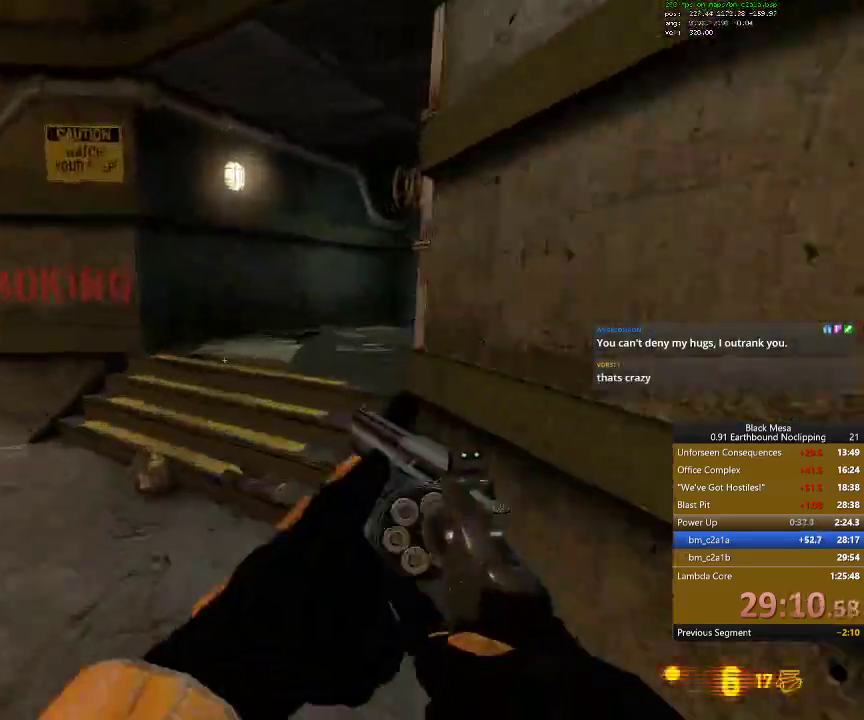
{"keys": ["w"]}
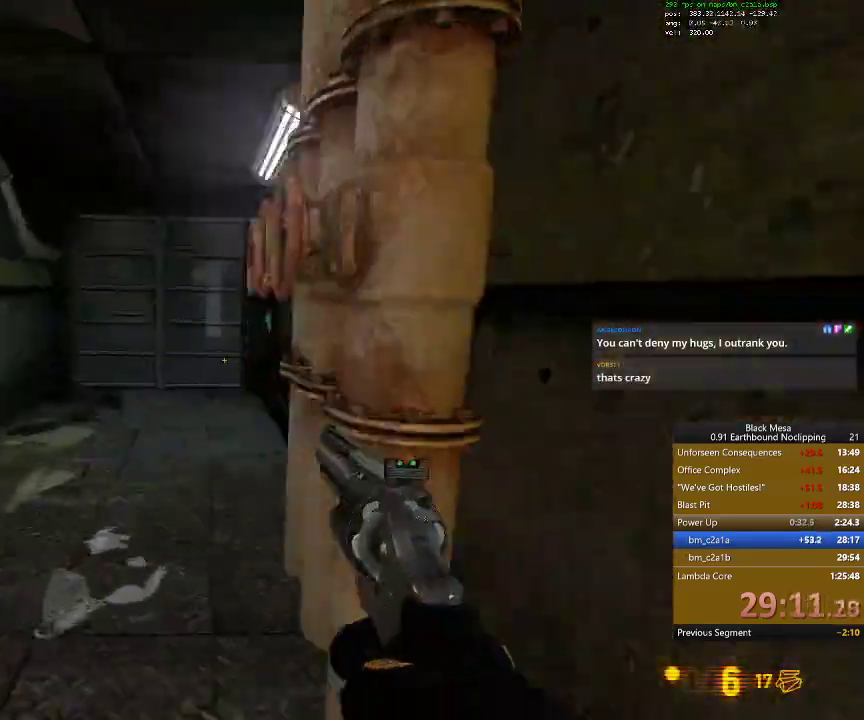
{"keys": ["w"], "events": []}
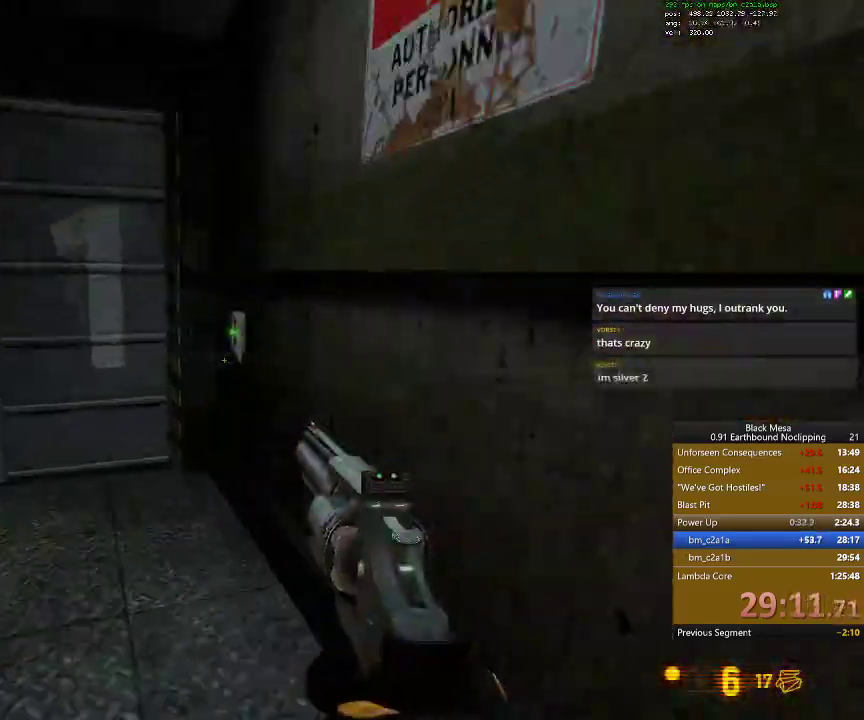
{"keys": ["a", "s"]}
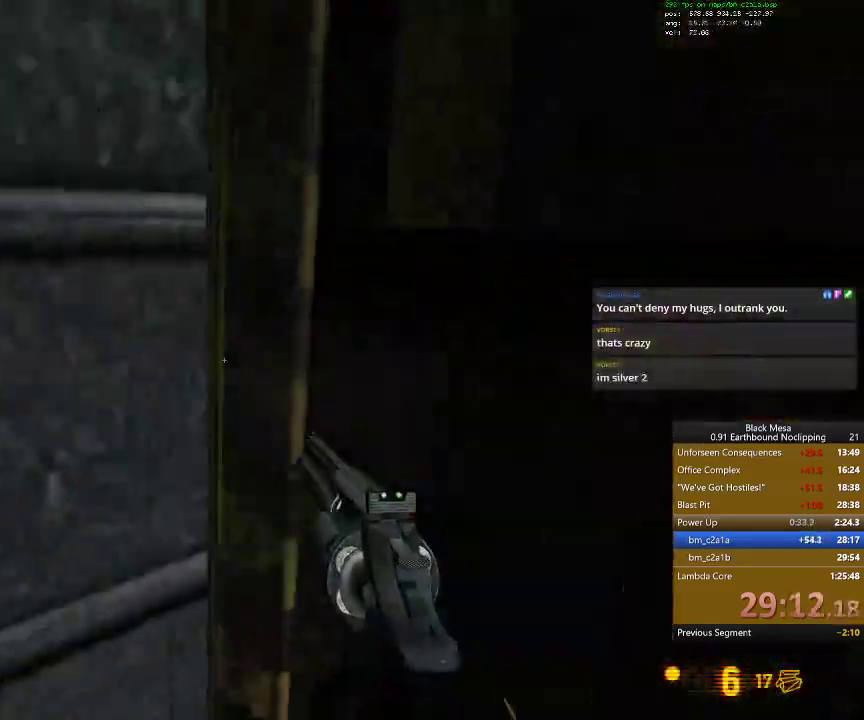
{"keys": ["w"], "events": [[34, "a", "up"], [100, "s", "up"], [300, "w", "down"]]}